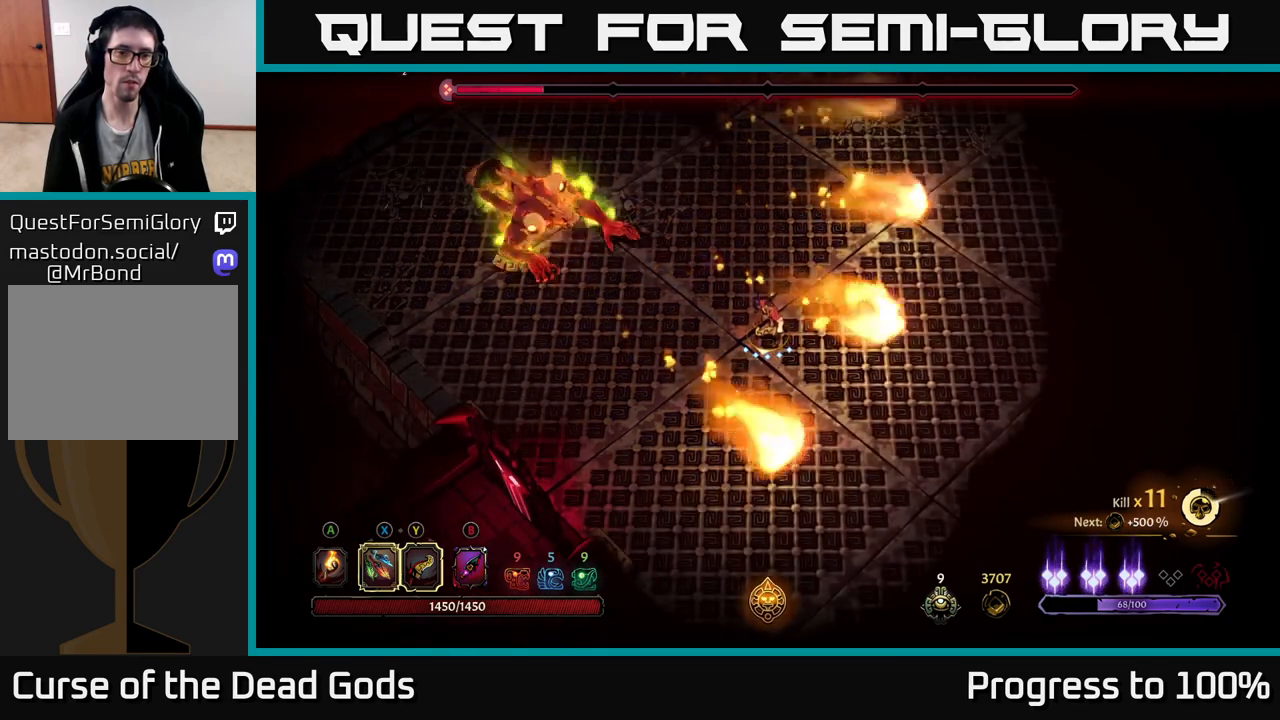
Gameplay with a controller (Xbox layout); each line is a JSON object with the inputs held at the frame after it. "events" lists button and stick changes between this image and that frame as [ms after this image, input, new state], when the widget could be followed in between.
{"buttons": [], "left_stick": "up-right", "right_stick": "center", "events": [[100, "left_stick", "up-right"]]}
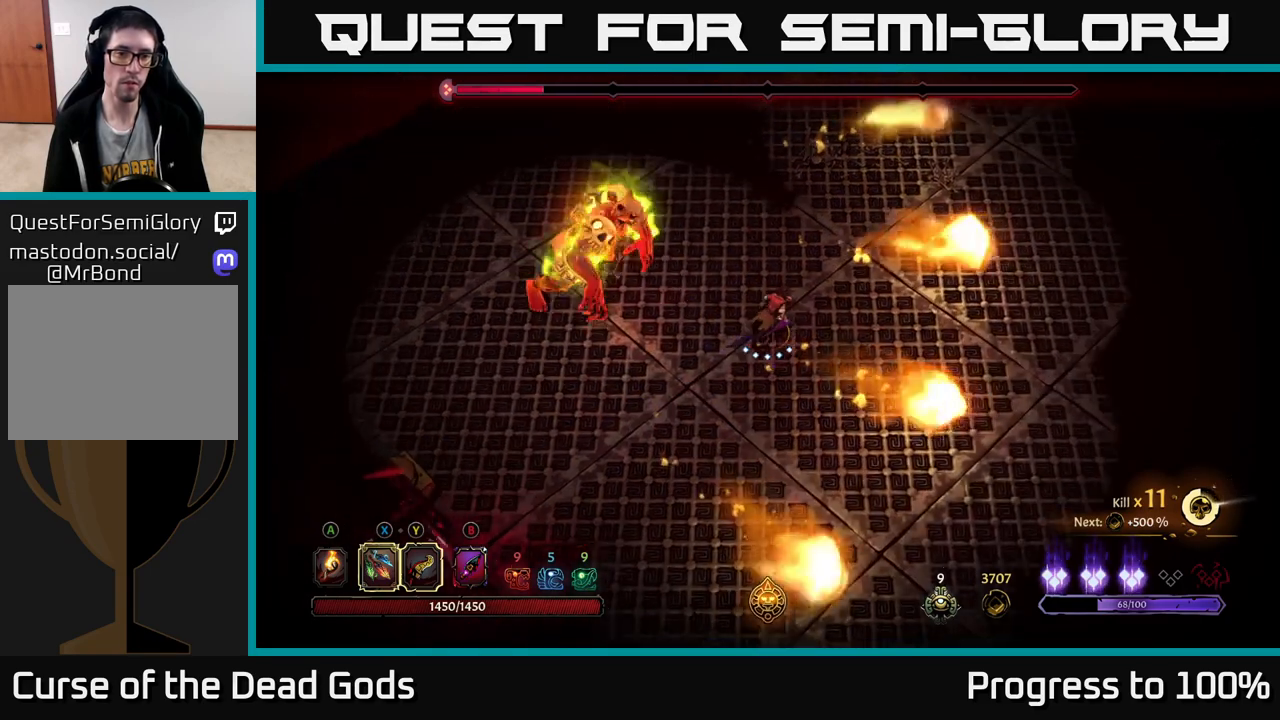
{"buttons": ["R2"], "left_stick": "up-left", "right_stick": "center", "events": [[250, "left_stick", "up-left"], [500, "R2", "down"]]}
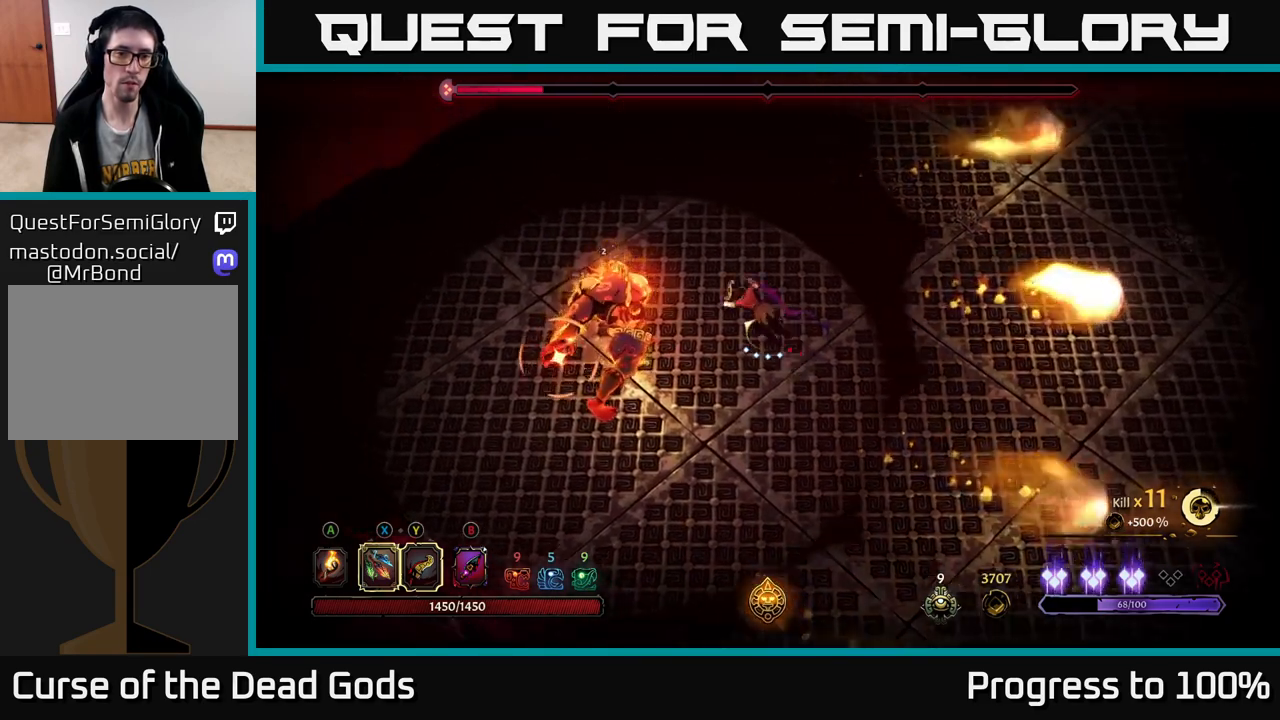
{"buttons": [], "left_stick": "down-right", "right_stick": "center", "events": [[233, "left_stick", "down-left"], [283, "R2", "up"], [283, "left_stick", "down"], [383, "left_stick", "down-right"]]}
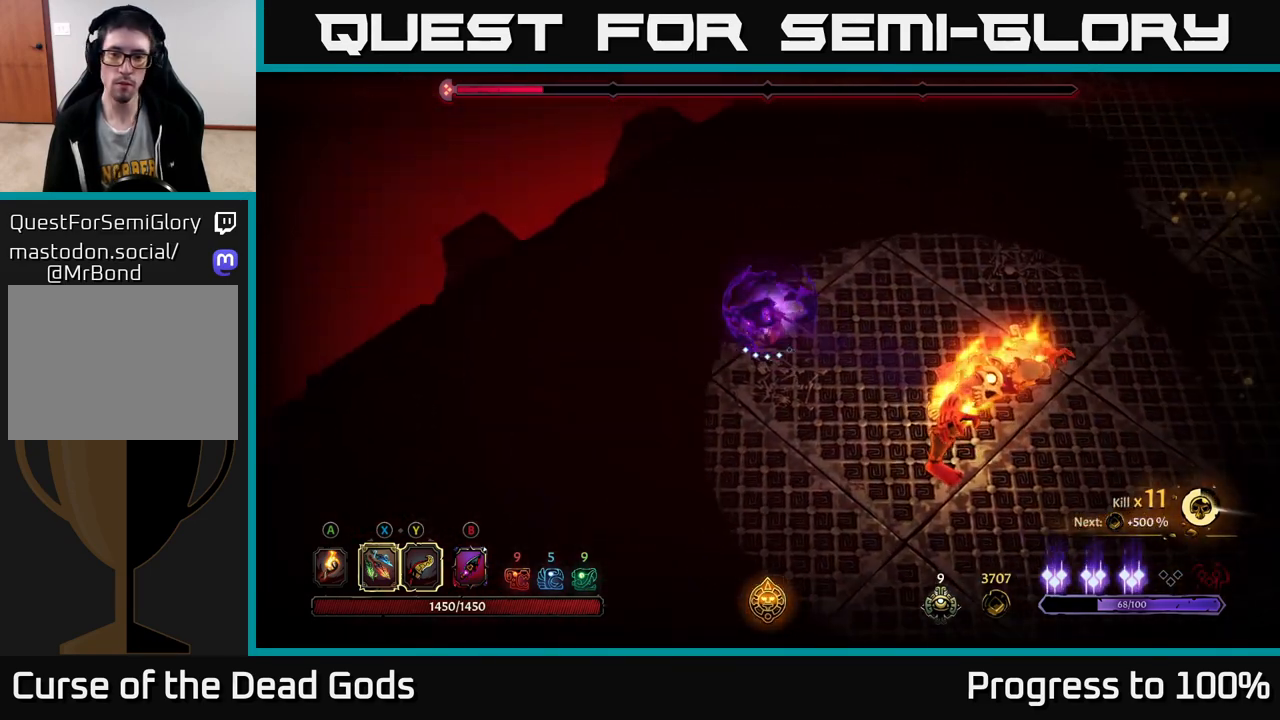
{"buttons": ["X"], "left_stick": "down-right", "right_stick": "center", "events": [[100, "X", "down"], [233, "X", "up"], [467, "X", "down"]]}
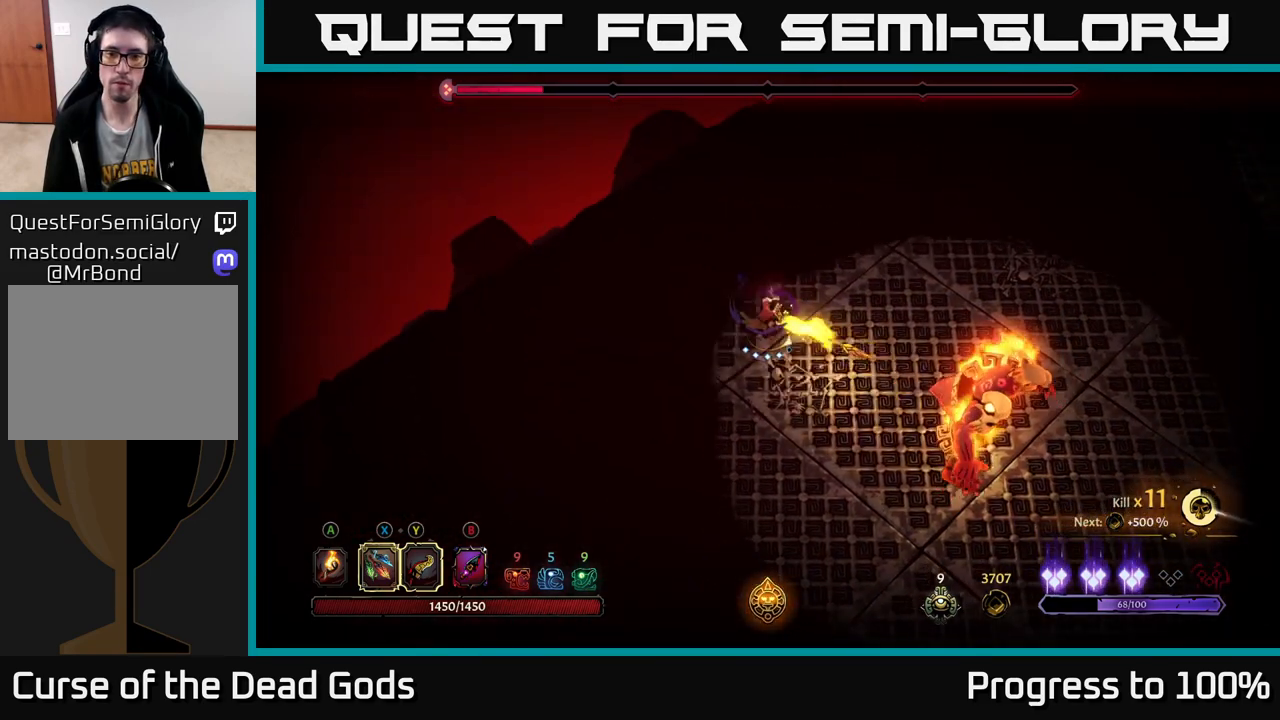
{"buttons": [], "left_stick": "down-right", "right_stick": "center", "events": [[117, "X", "up"], [250, "X", "down"], [400, "X", "up"]]}
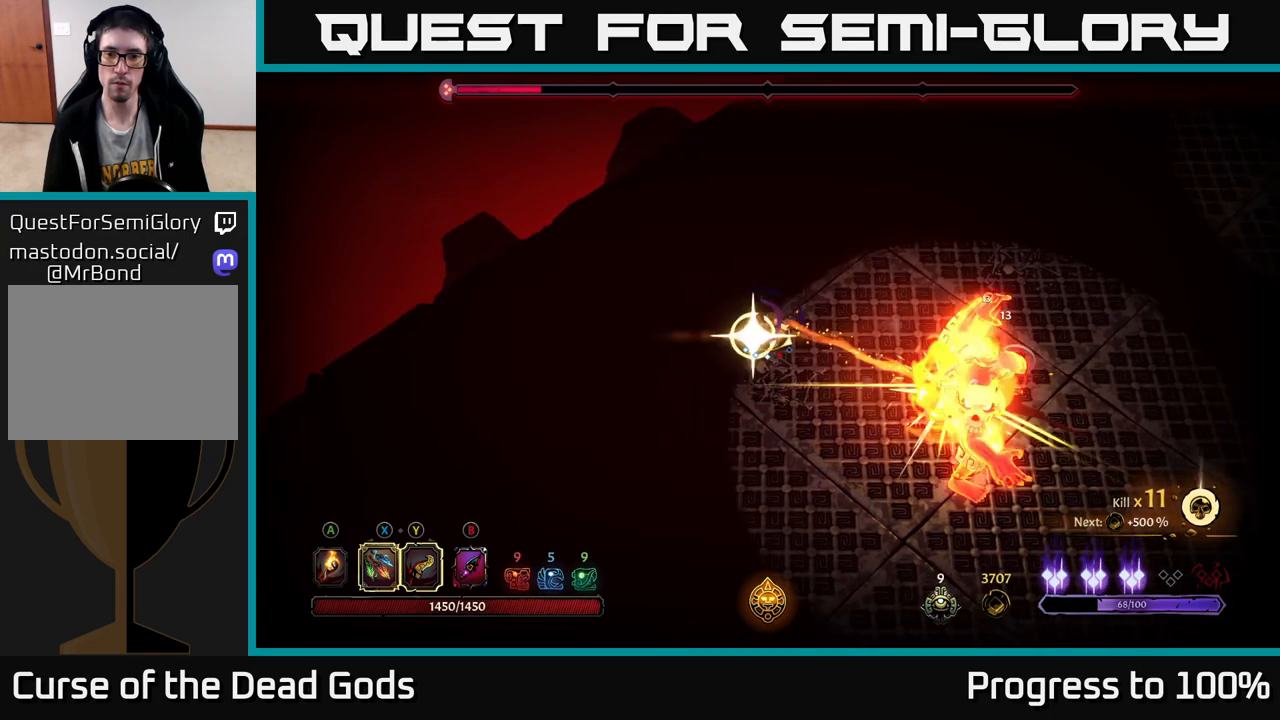
{"buttons": [], "left_stick": "down-right", "right_stick": "center", "events": [[183, "left_stick", "center"], [383, "left_stick", "down-right"]]}
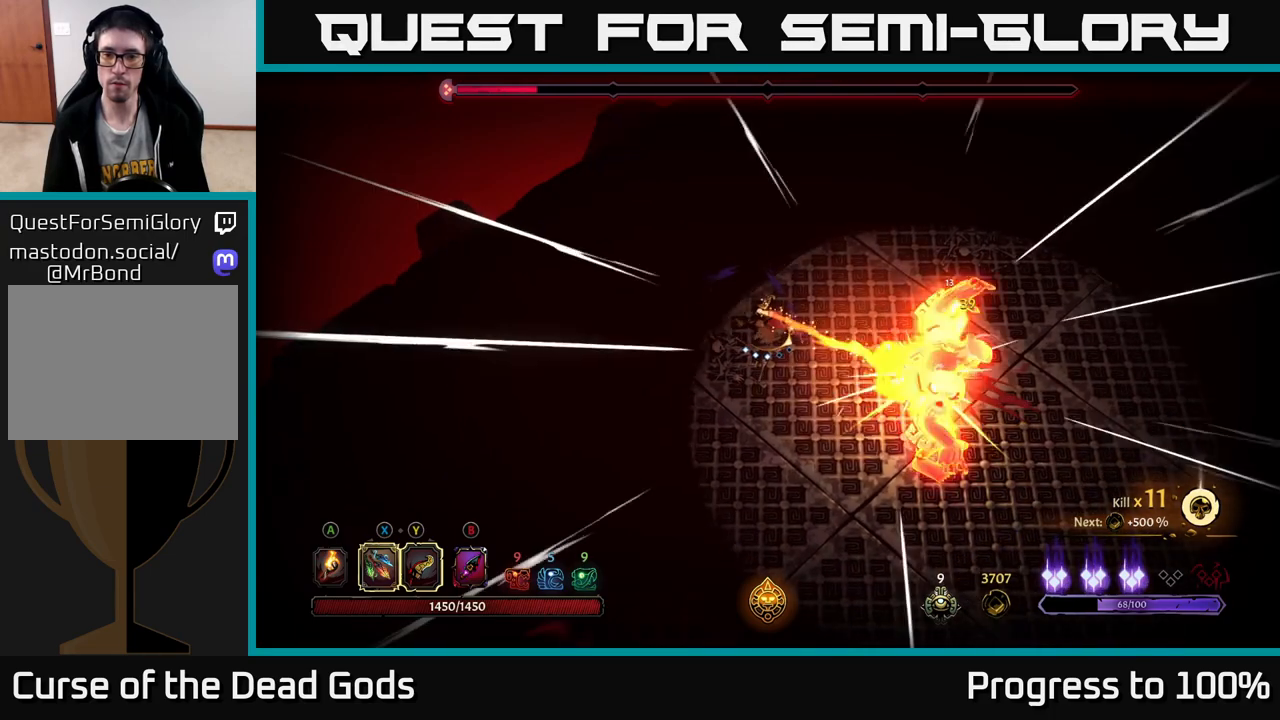
{"buttons": ["Y"], "left_stick": "down-right", "right_stick": "center", "events": [[383, "Y", "down"]]}
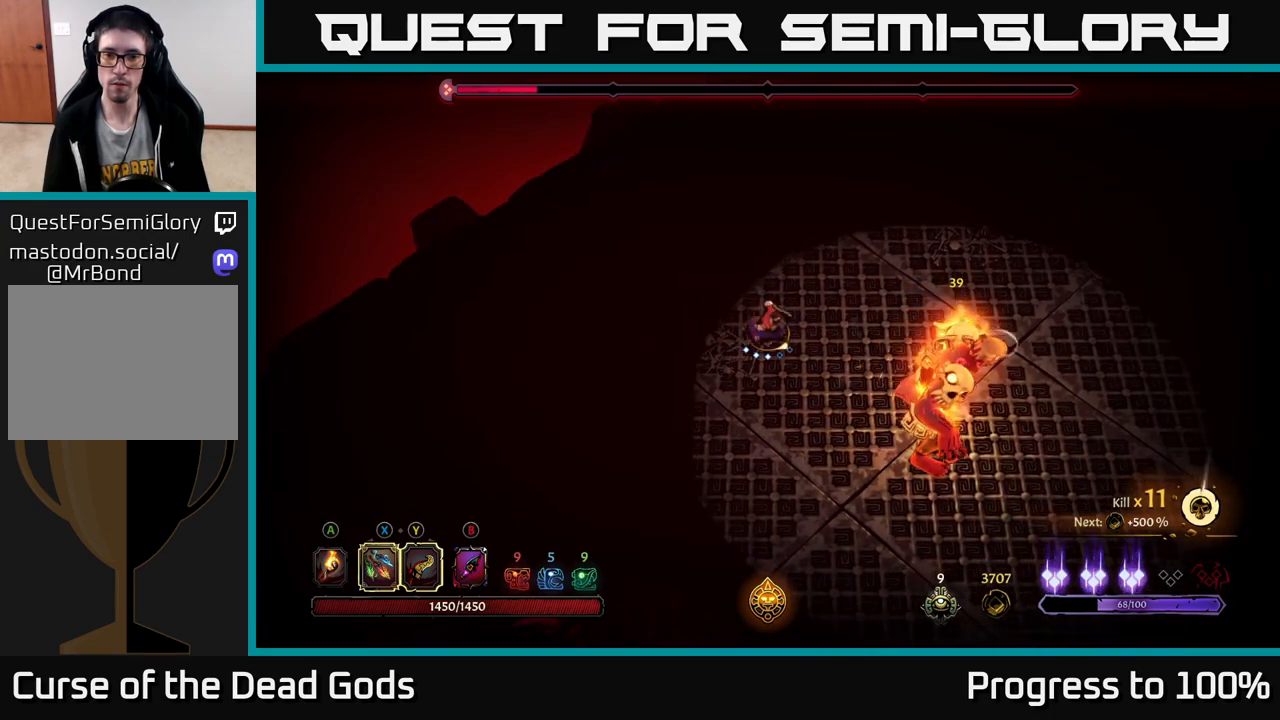
{"buttons": [], "left_stick": "center", "right_stick": "center", "events": [[183, "Y", "up"], [367, "left_stick", "center"]]}
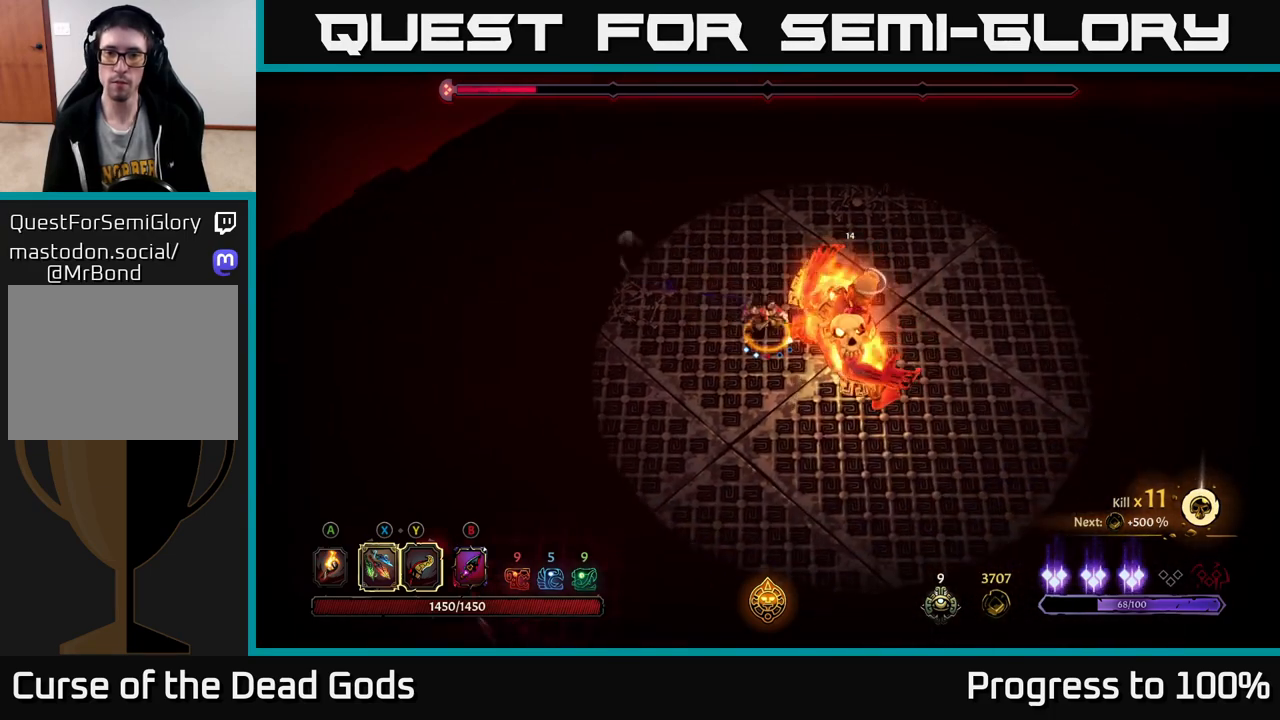
{"buttons": [], "left_stick": "down-right", "right_stick": "center", "events": [[467, "left_stick", "down-right"]]}
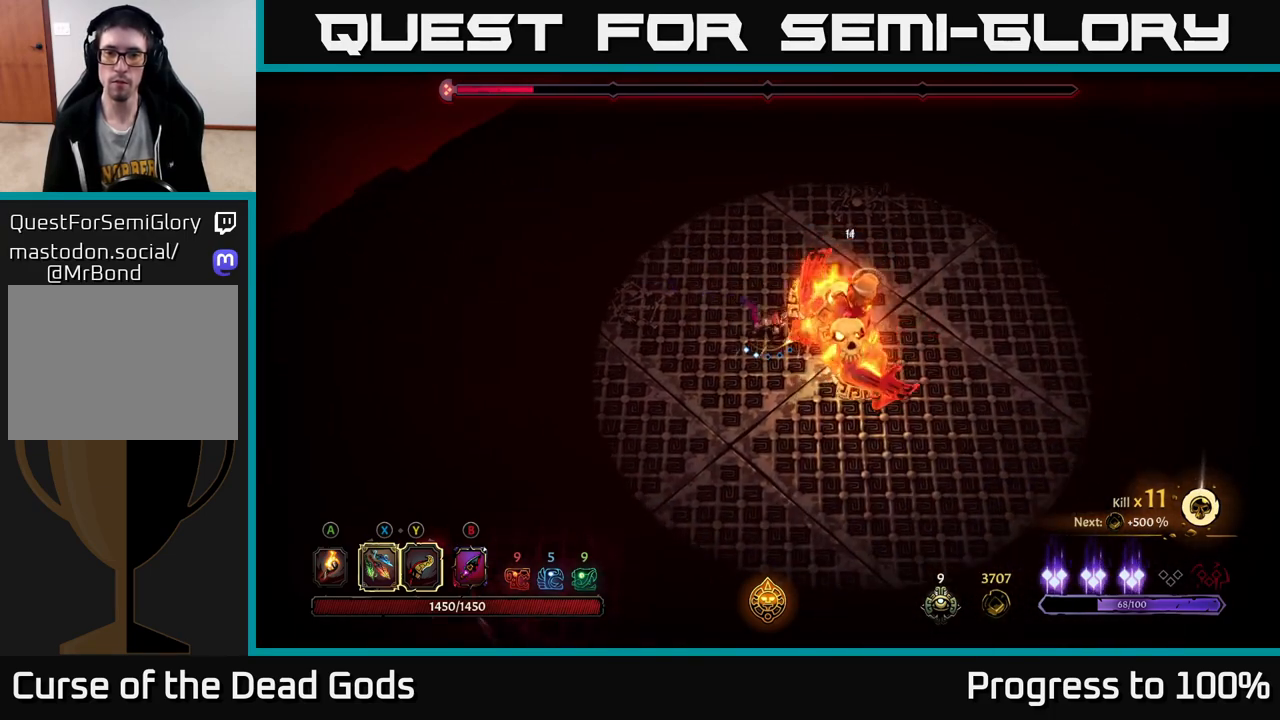
{"buttons": ["X"], "left_stick": "down-right", "right_stick": "center", "events": [[17, "X", "down"], [150, "X", "up"], [417, "X", "down"]]}
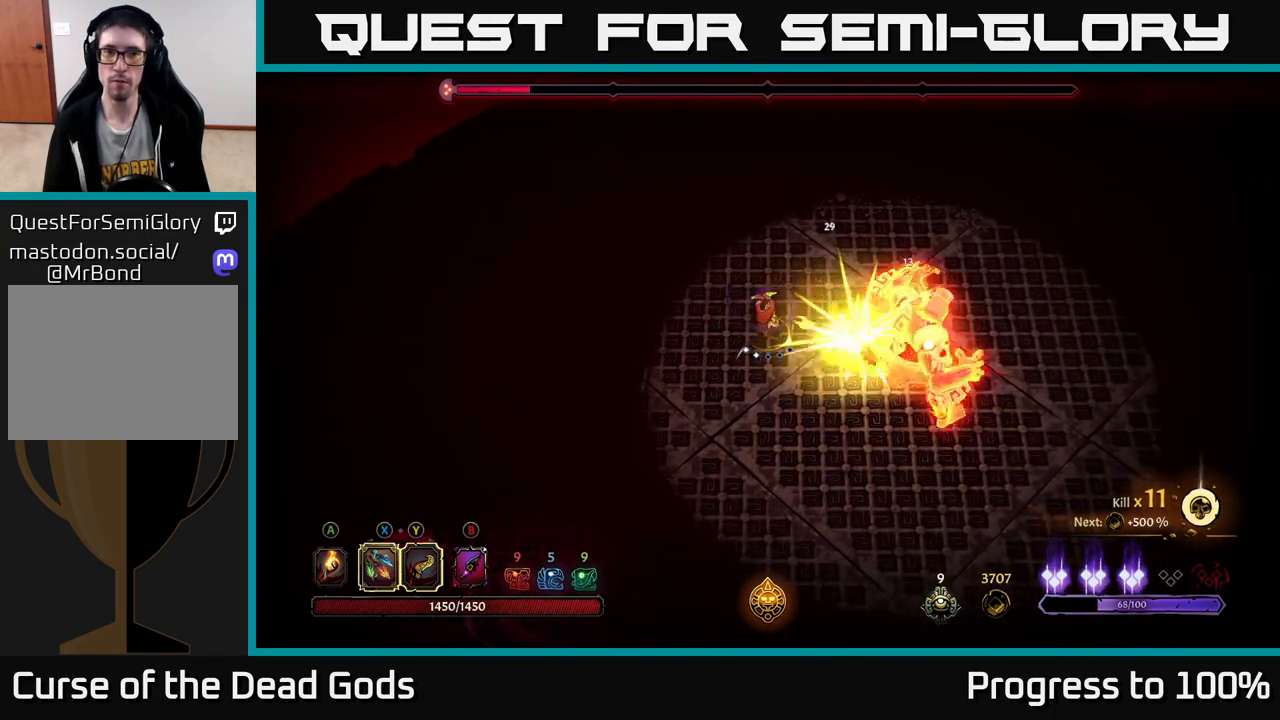
{"buttons": [], "left_stick": "down-right", "right_stick": "center", "events": [[100, "X", "up"], [233, "Y", "down"], [333, "Y", "up"]]}
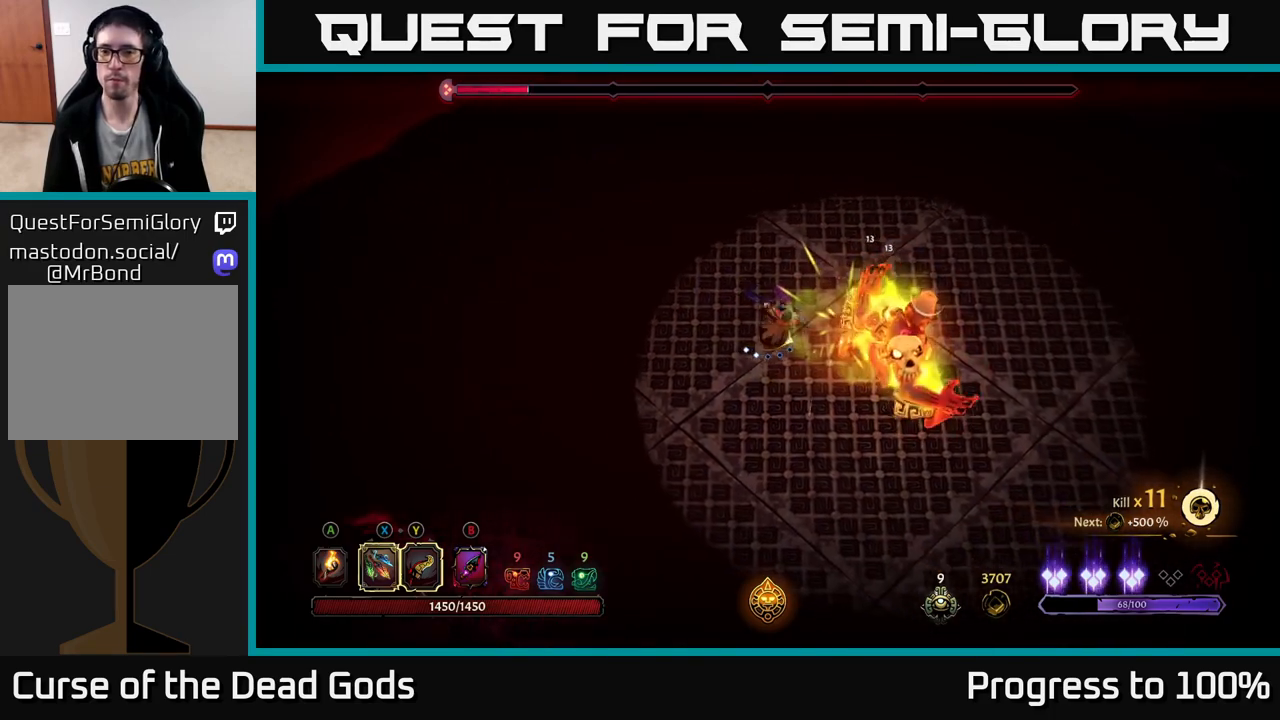
{"buttons": [], "left_stick": "down", "right_stick": "center", "events": [[33, "left_stick", "center"], [317, "left_stick", "down"]]}
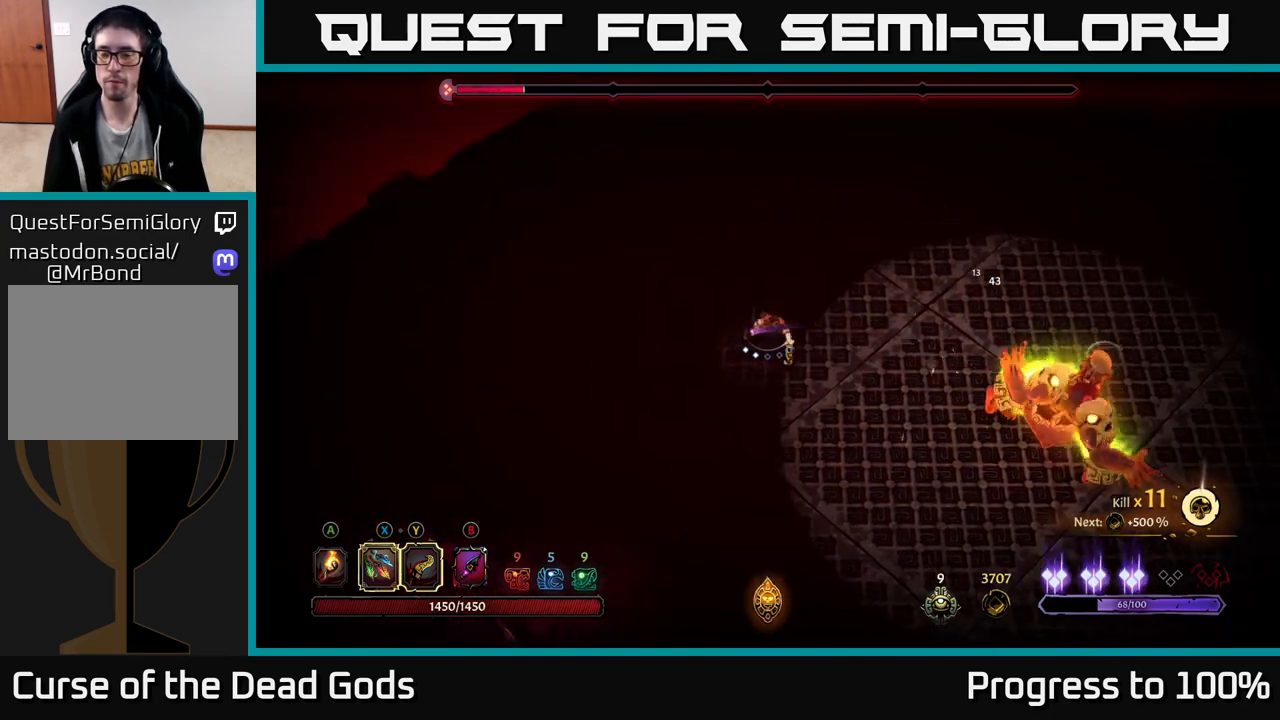
{"buttons": [], "left_stick": "down", "right_stick": "center", "events": []}
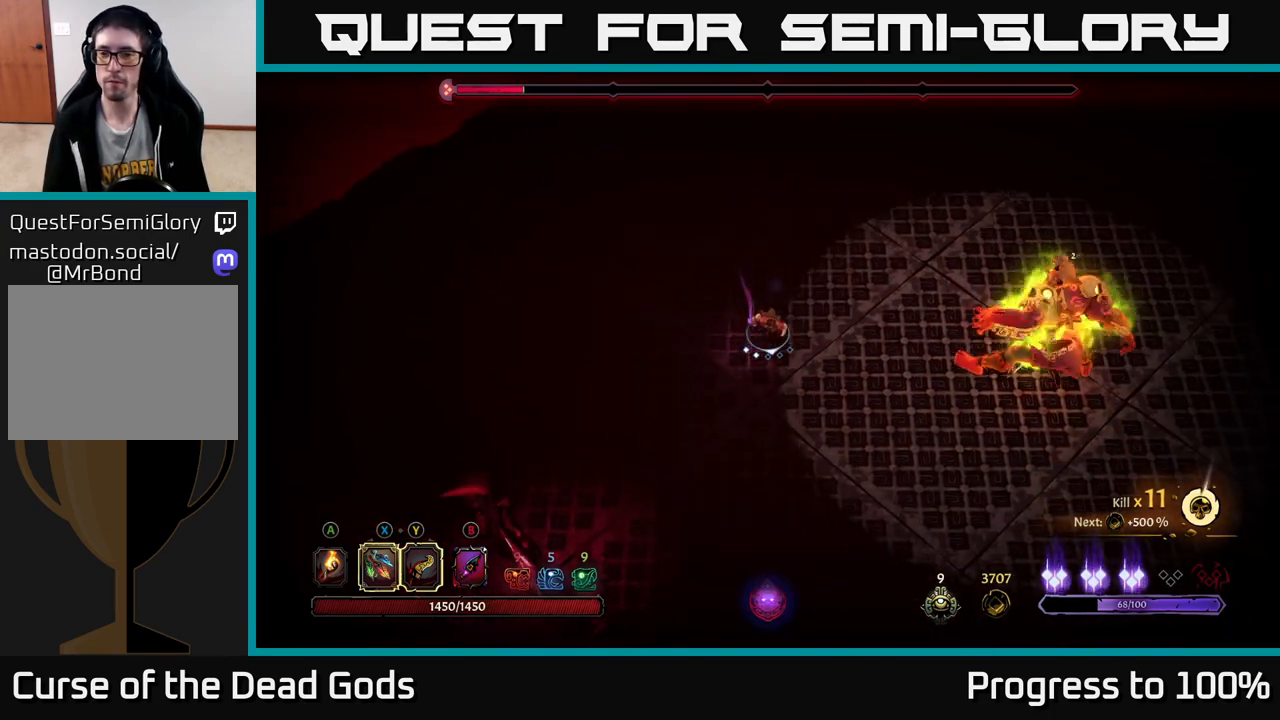
{"buttons": [], "left_stick": "down-right", "right_stick": "center", "events": [[167, "left_stick", "down-right"]]}
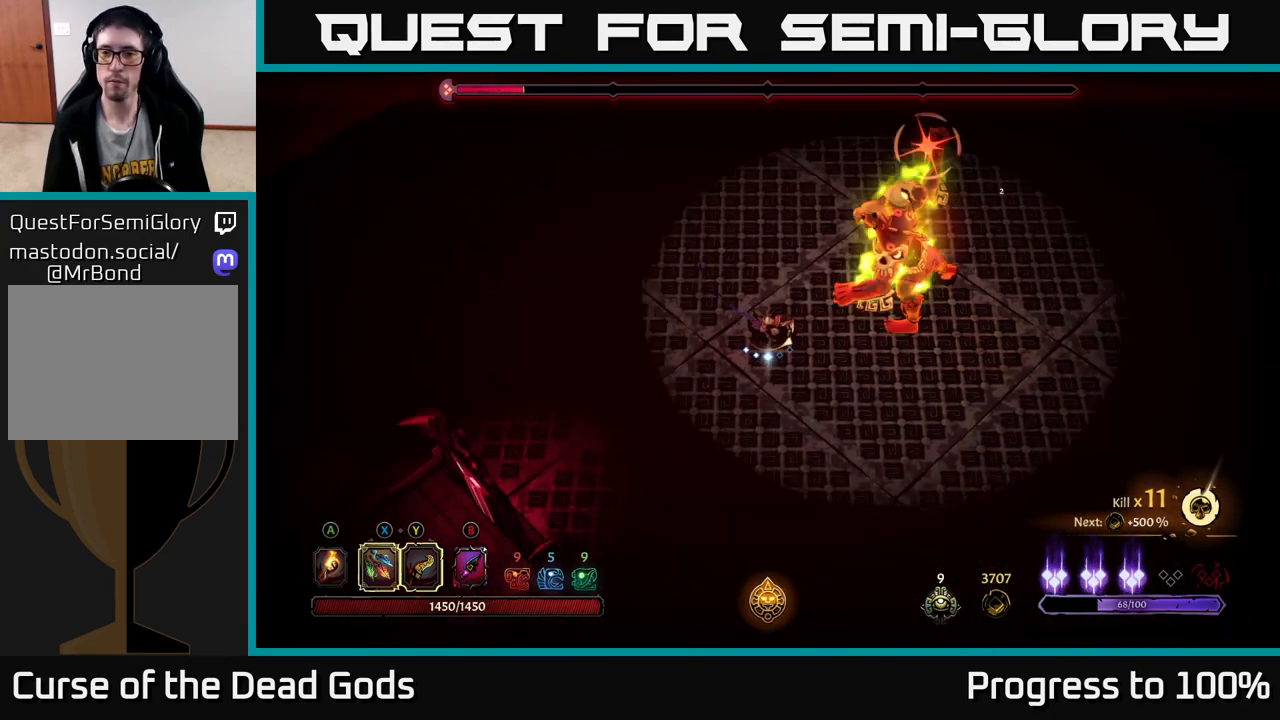
{"buttons": ["R2"], "left_stick": "up-right", "right_stick": "center", "events": [[150, "R2", "down"], [167, "left_stick", "right"], [400, "left_stick", "up-right"]]}
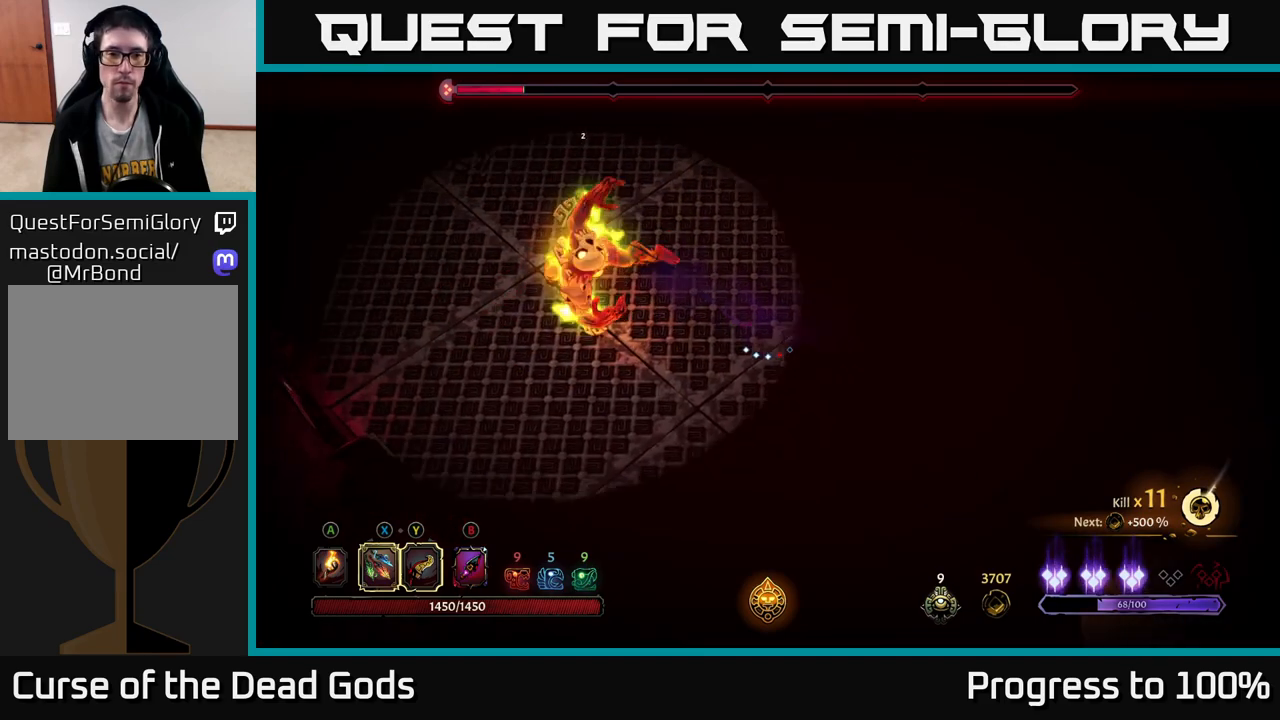
{"buttons": [], "left_stick": "up-left", "right_stick": "center", "events": [[33, "R2", "up"], [483, "left_stick", "up-left"]]}
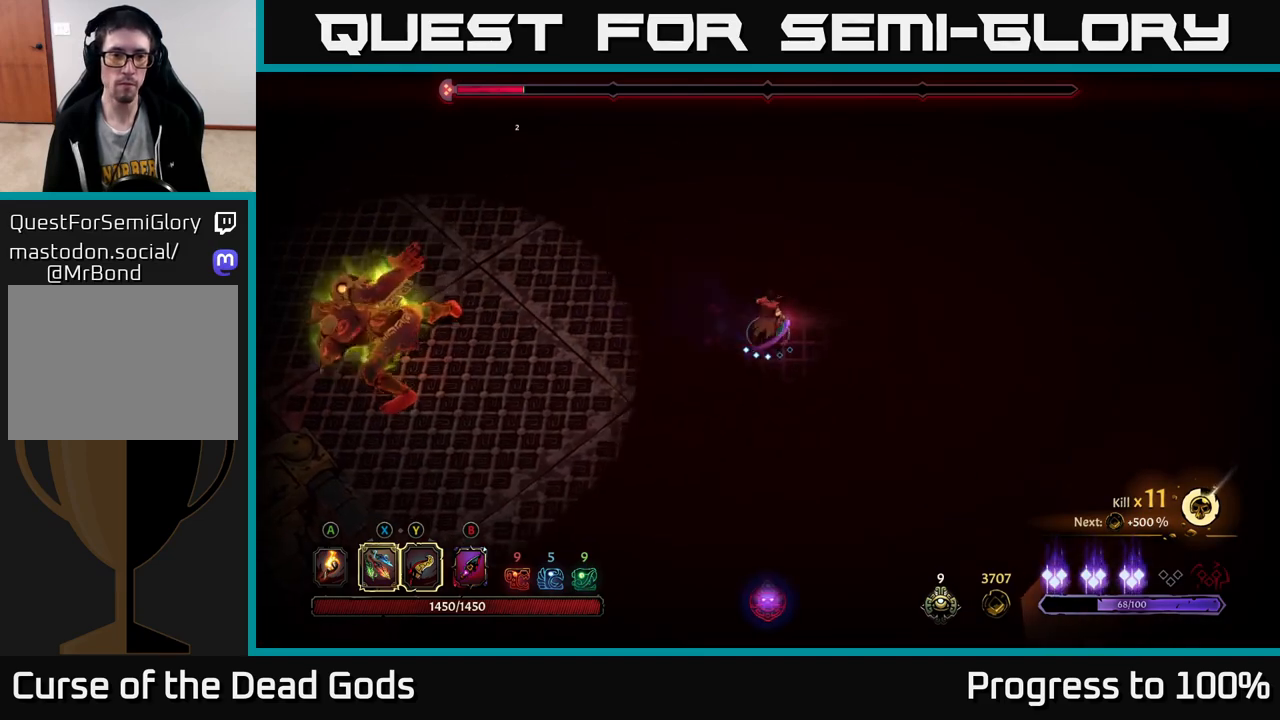
{"buttons": [], "left_stick": "left", "right_stick": "center", "events": [[217, "left_stick", "left"]]}
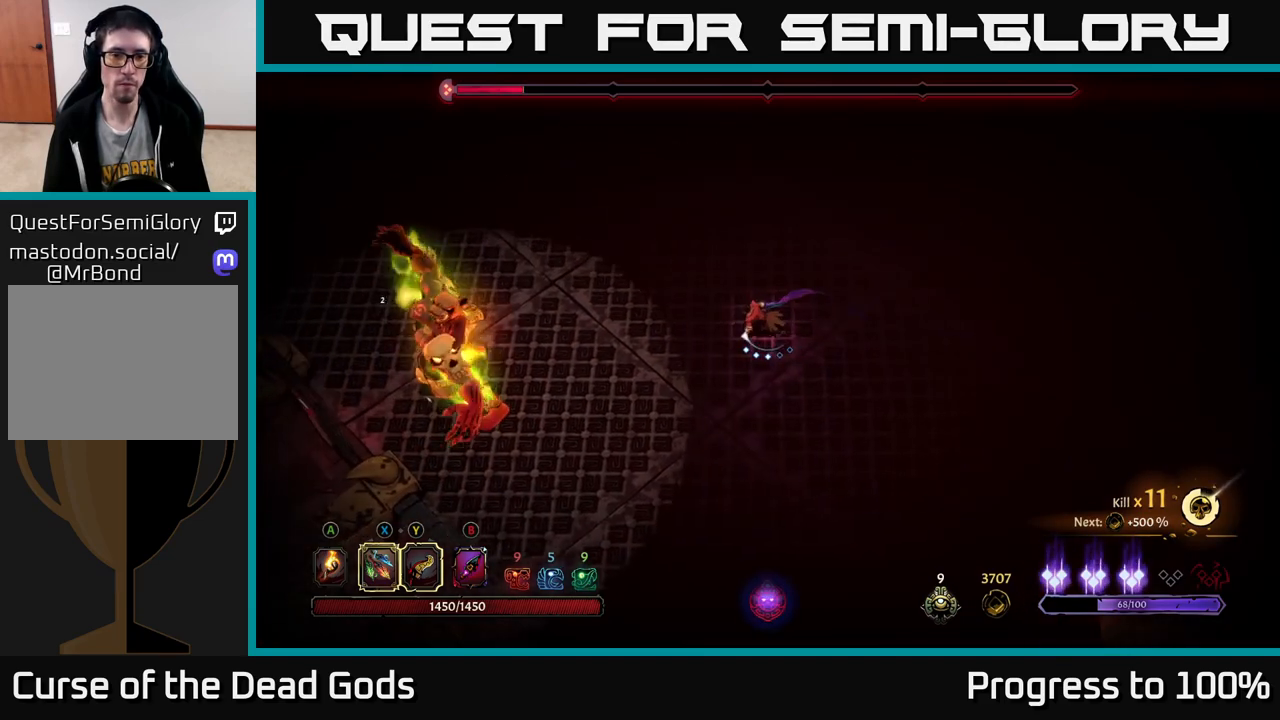
{"buttons": ["B"], "left_stick": "left", "right_stick": "center", "events": [[350, "B", "down"], [417, "B", "up"], [467, "B", "down"]]}
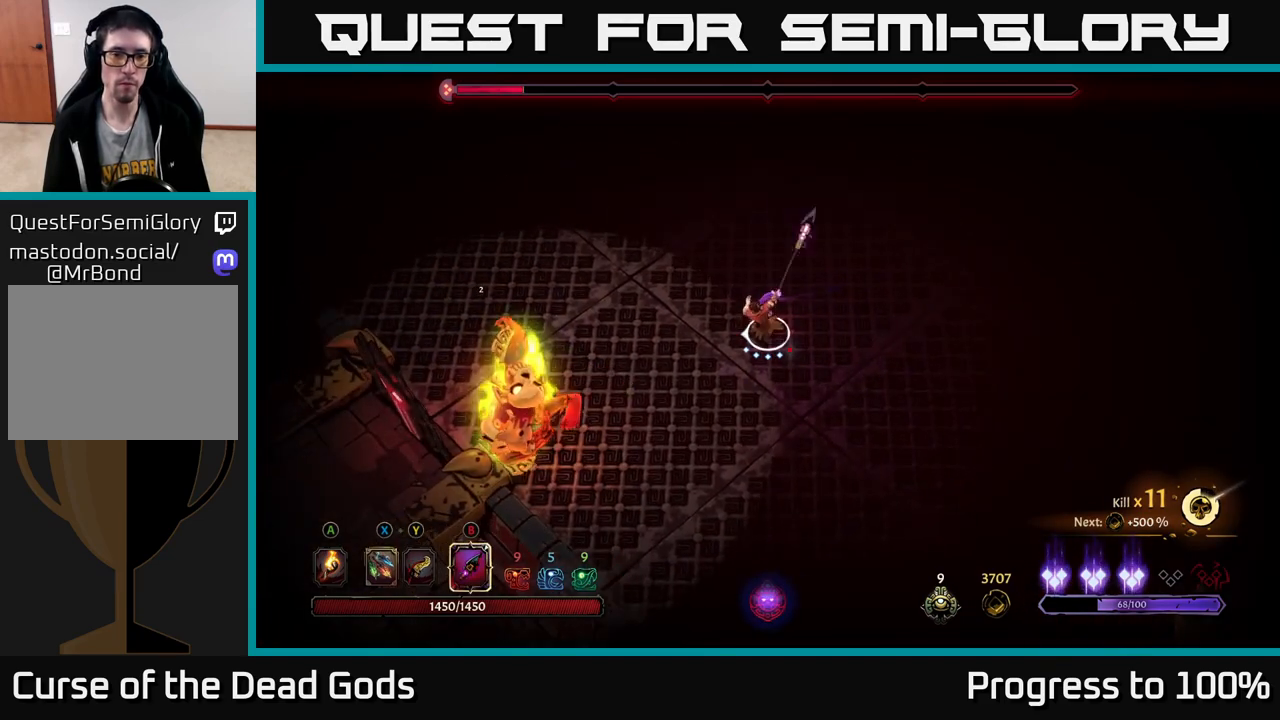
{"buttons": [], "left_stick": "center", "right_stick": "center", "events": [[33, "B", "up"], [467, "left_stick", "center"]]}
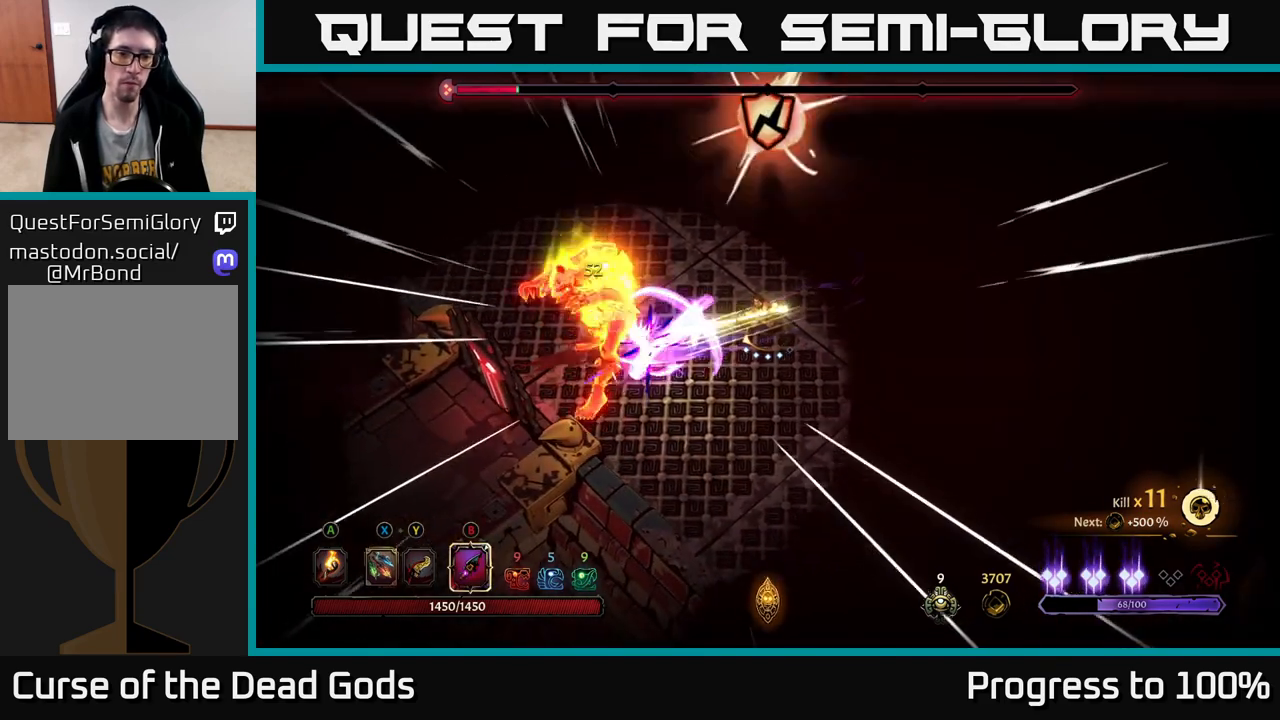
{"buttons": [], "left_stick": "center", "right_stick": "center", "events": [[33, "B", "down"], [117, "B", "up"]]}
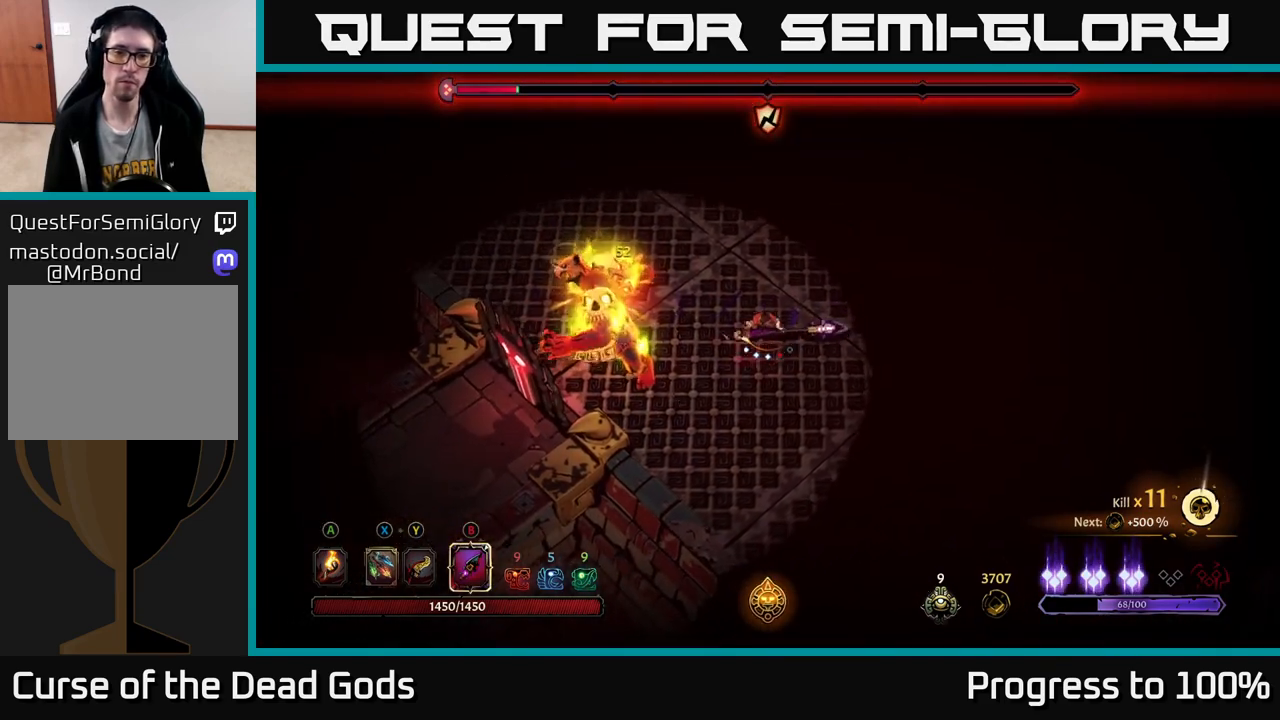
{"buttons": [], "left_stick": "center", "right_stick": "center", "events": [[233, "B", "down"], [317, "B", "up"]]}
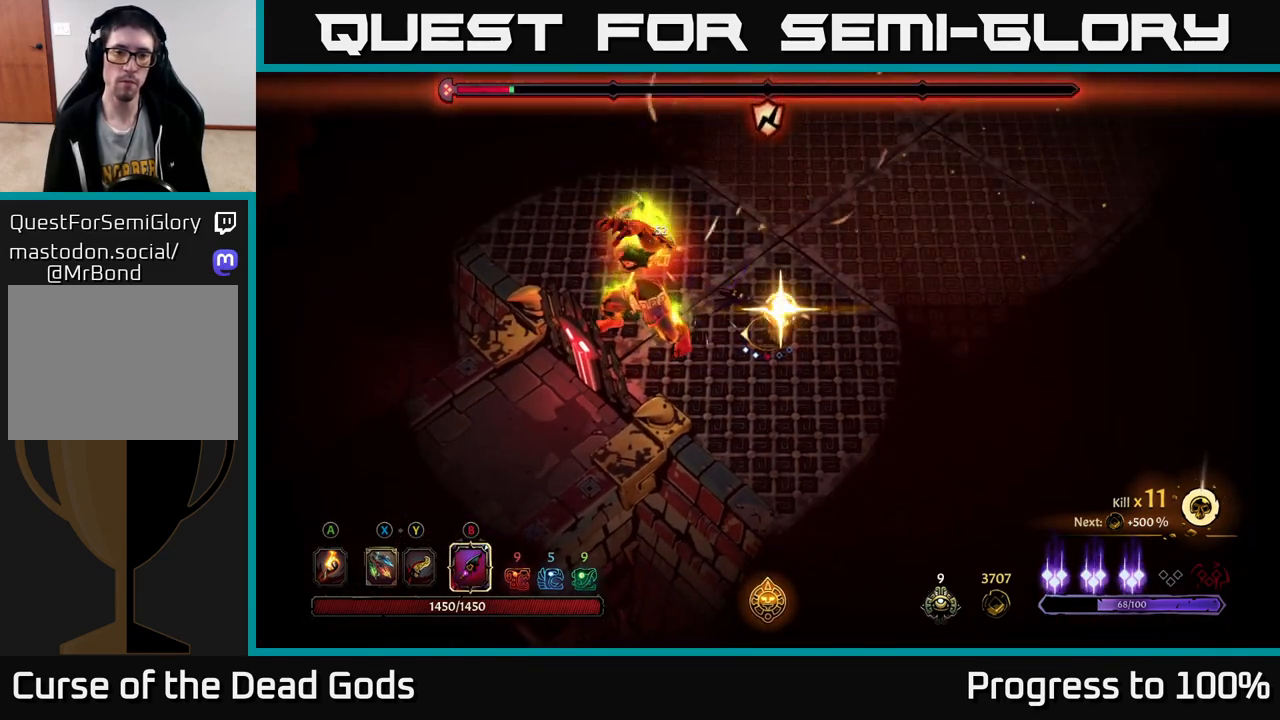
{"buttons": [], "left_stick": "center", "right_stick": "center", "events": []}
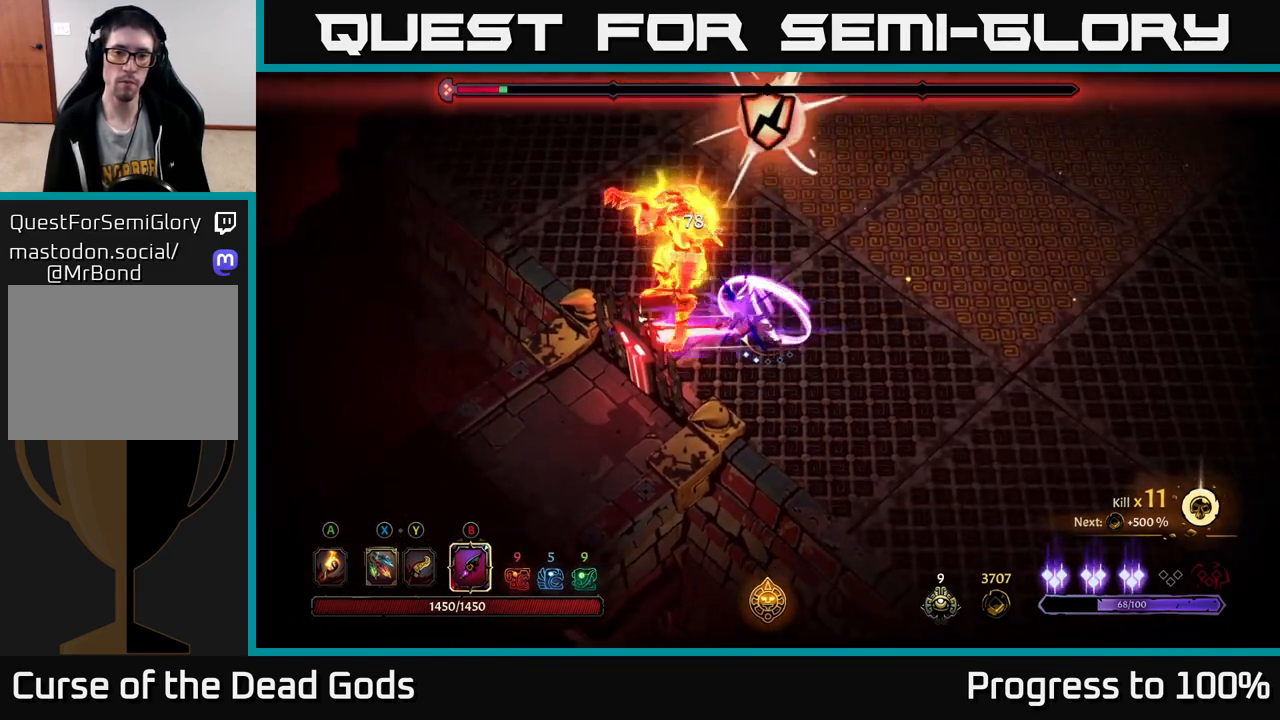
{"buttons": ["X"], "left_stick": "up-left", "right_stick": "center", "events": [[233, "X", "down"], [333, "X", "up"], [333, "left_stick", "up-left"], [450, "X", "down"]]}
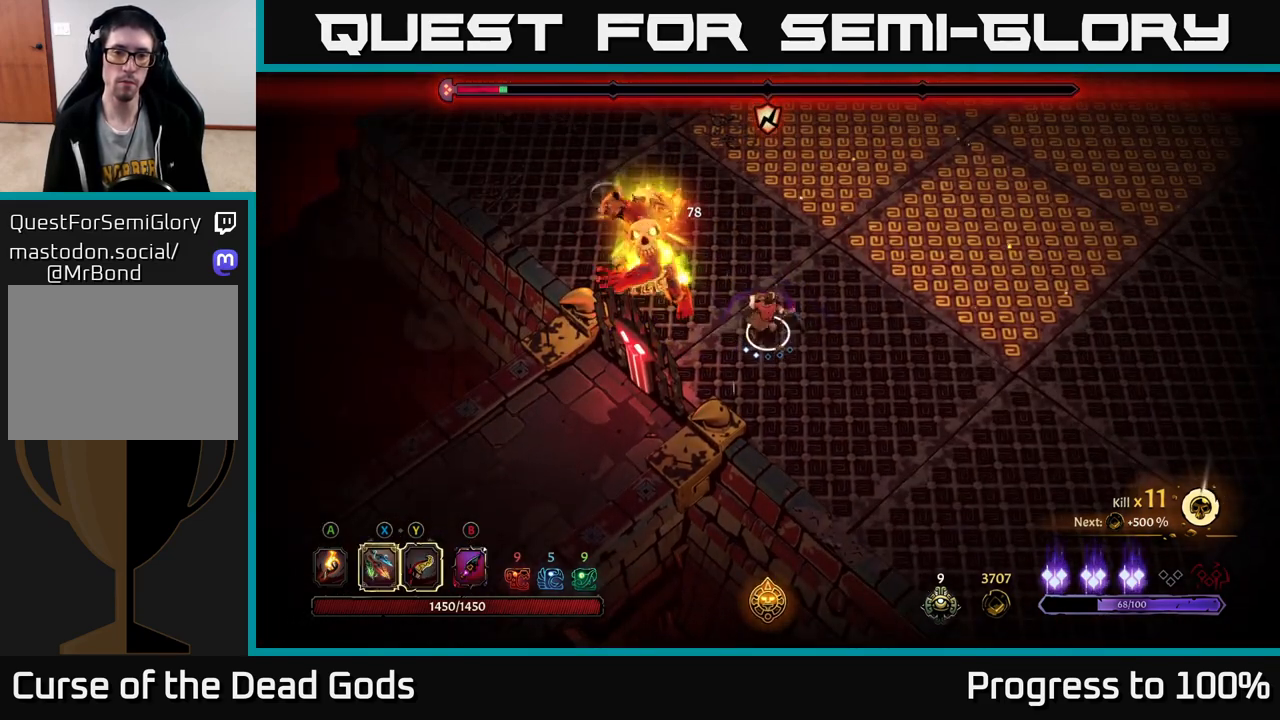
{"buttons": [], "left_stick": "up-left", "right_stick": "center", "events": [[33, "X", "up"], [133, "X", "down"], [200, "X", "up"]]}
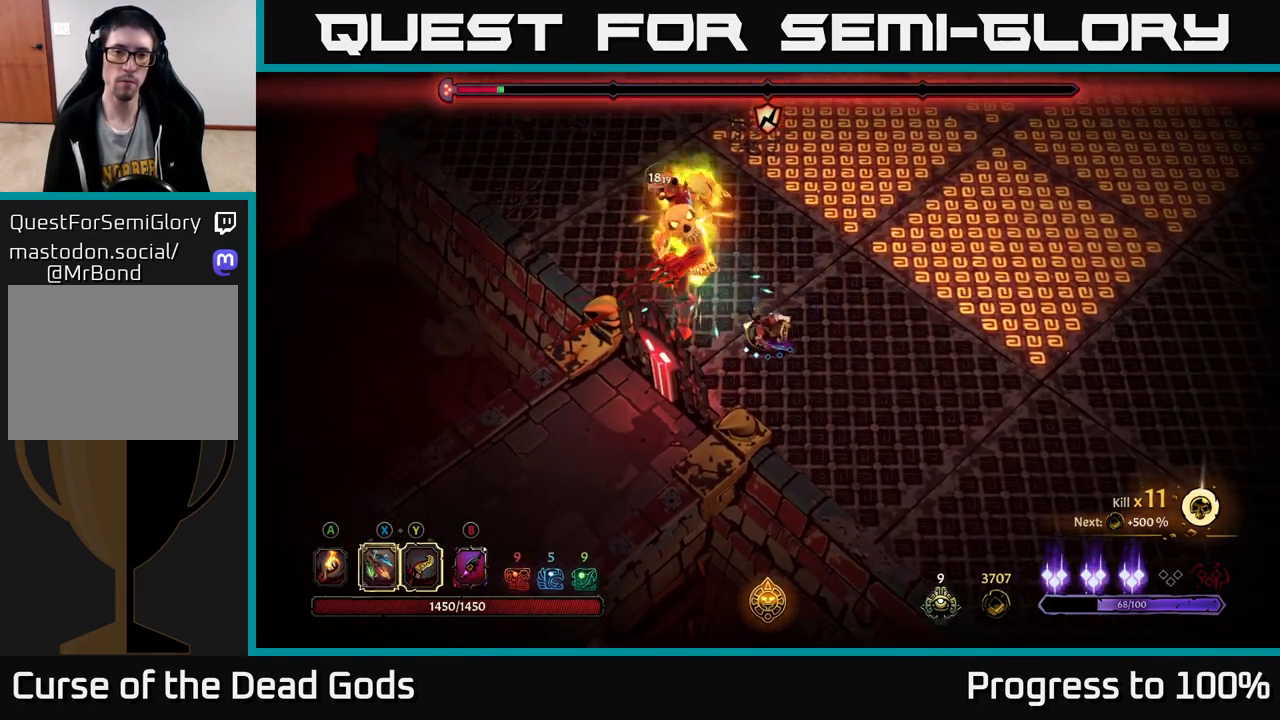
{"buttons": [], "left_stick": "center", "right_stick": "center", "events": [[117, "Y", "down"], [183, "Y", "up"], [467, "left_stick", "center"]]}
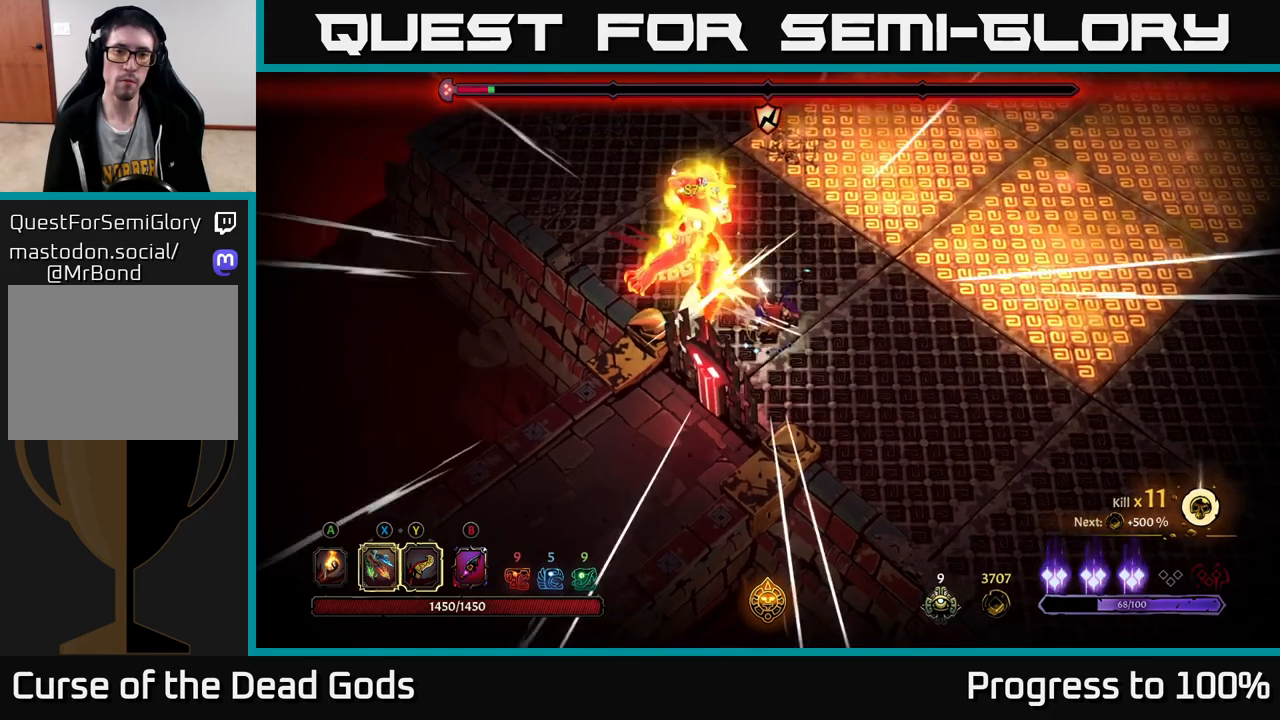
{"buttons": [], "left_stick": "down-right", "right_stick": "center", "events": [[150, "left_stick", "right"], [283, "left_stick", "down-right"]]}
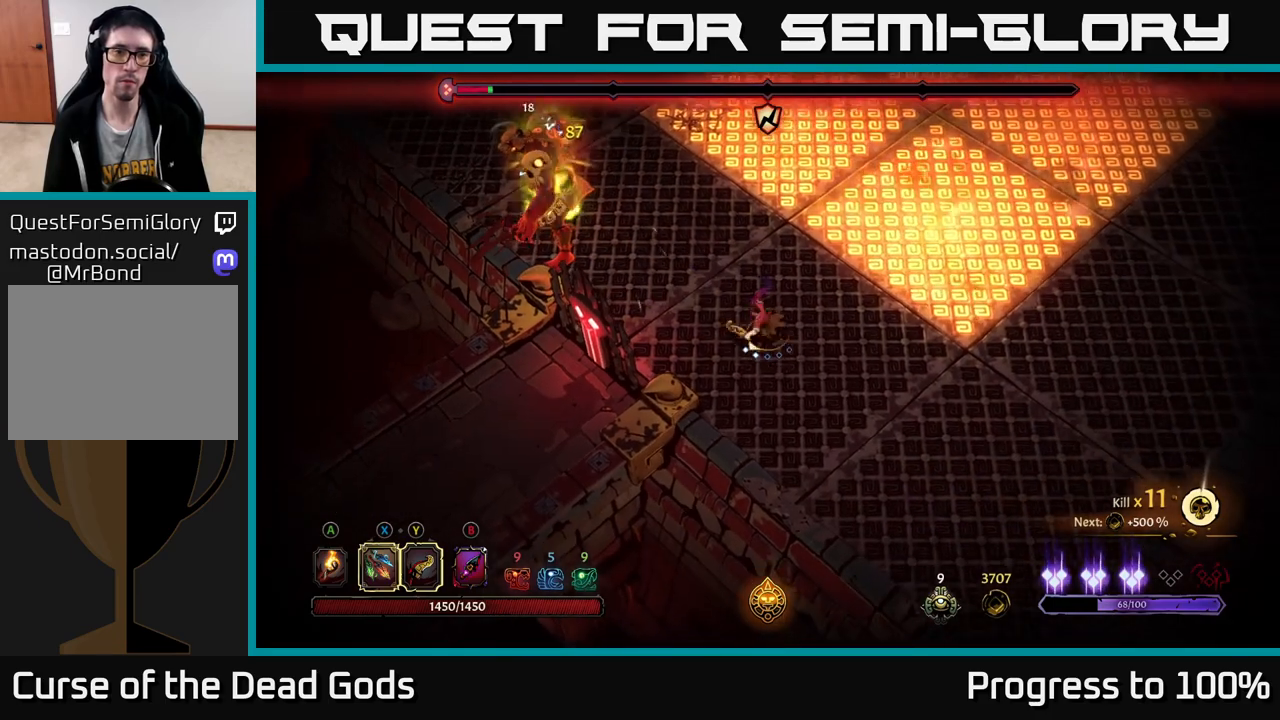
{"buttons": [], "left_stick": "down-right", "right_stick": "center", "events": []}